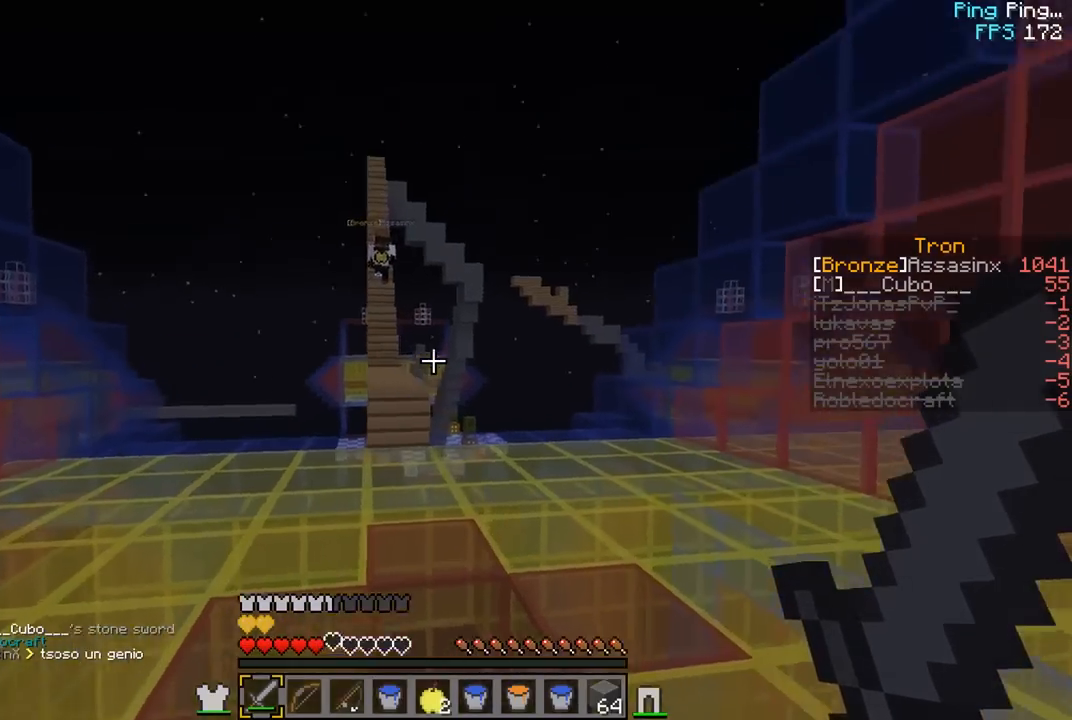
Gameplay with keyboard and mouse; each line is a JSON object with the keys and mouse buttons held at the frame after it. "events" lists presses ("down") and releases ("up") of "a", "d", "s", "w", "mouse_left" and "mouse_right" between this image and that frame as [ms after this image, input, new state], when the widget could be followed in between. "mouse_left", "mouse_right" = the "left", "right" buttons of the "mouse" list. No other keys are recorded. Fast repeated clicks can show as one long hold. Mouse movement is not recorded.
{"keys": ["a"], "mouse": ["right"]}
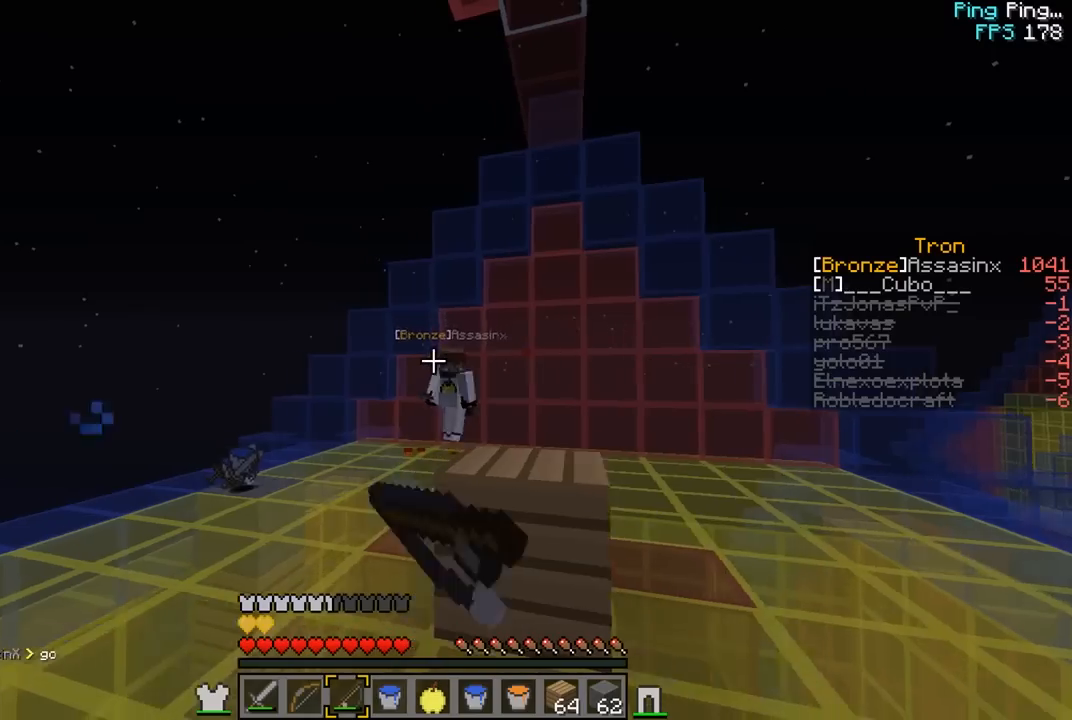
{"keys": ["d", "w"], "mouse": ["right"], "events": [[167, "mouse_right", "up"], [250, "s", "down"], [283, "a", "up"], [350, "d", "down"], [417, "s", "up"], [433, "w", "down"], [450, "mouse_right", "down"]]}
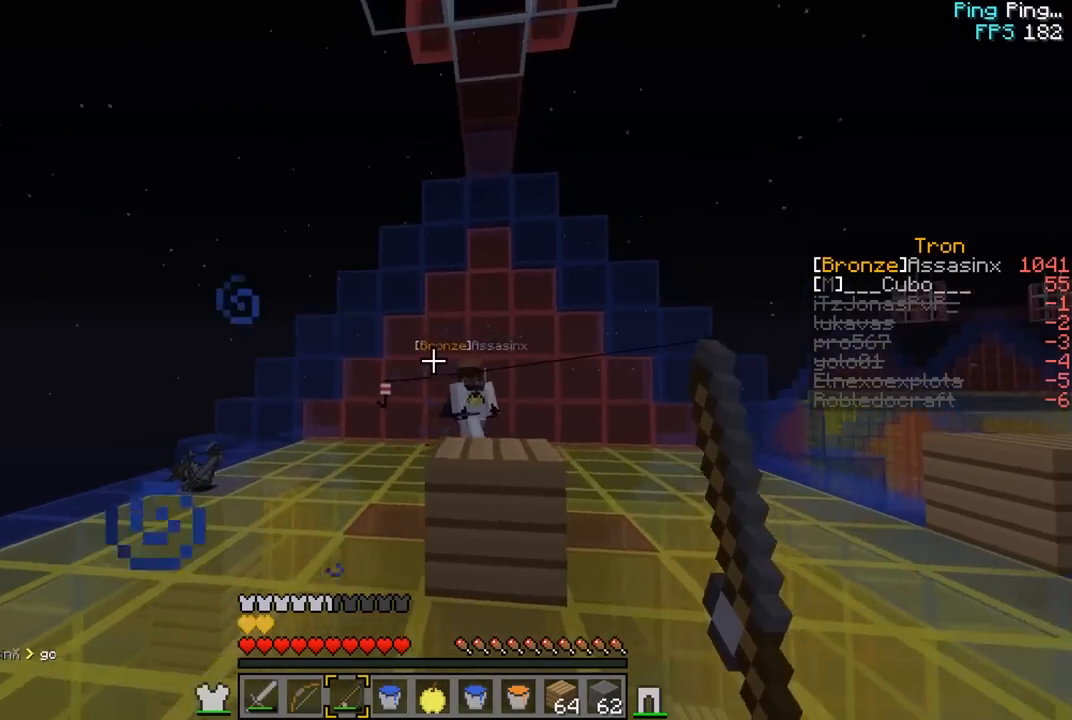
{"keys": ["d", "w"], "mouse": [], "events": [[250, "mouse_right", "up"]]}
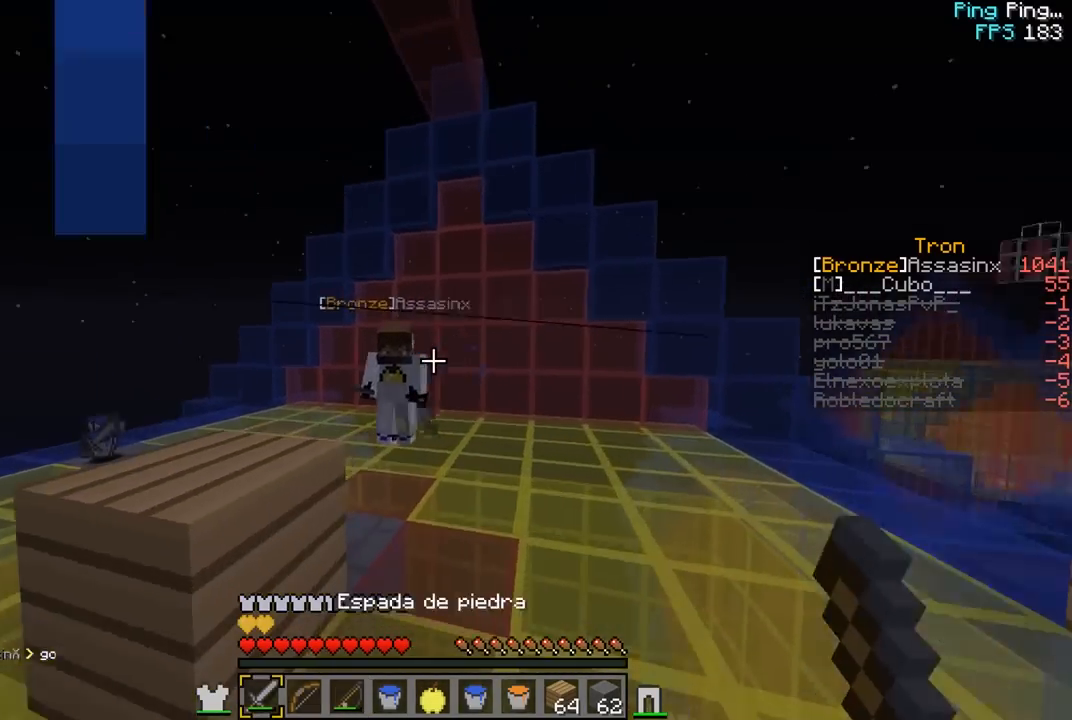
{"keys": ["d", "w"], "mouse": ["left"], "events": [[233, "mouse_left", "down"], [333, "d", "up"], [350, "mouse_left", "up"], [367, "mouse_left", "down"], [450, "d", "down"]]}
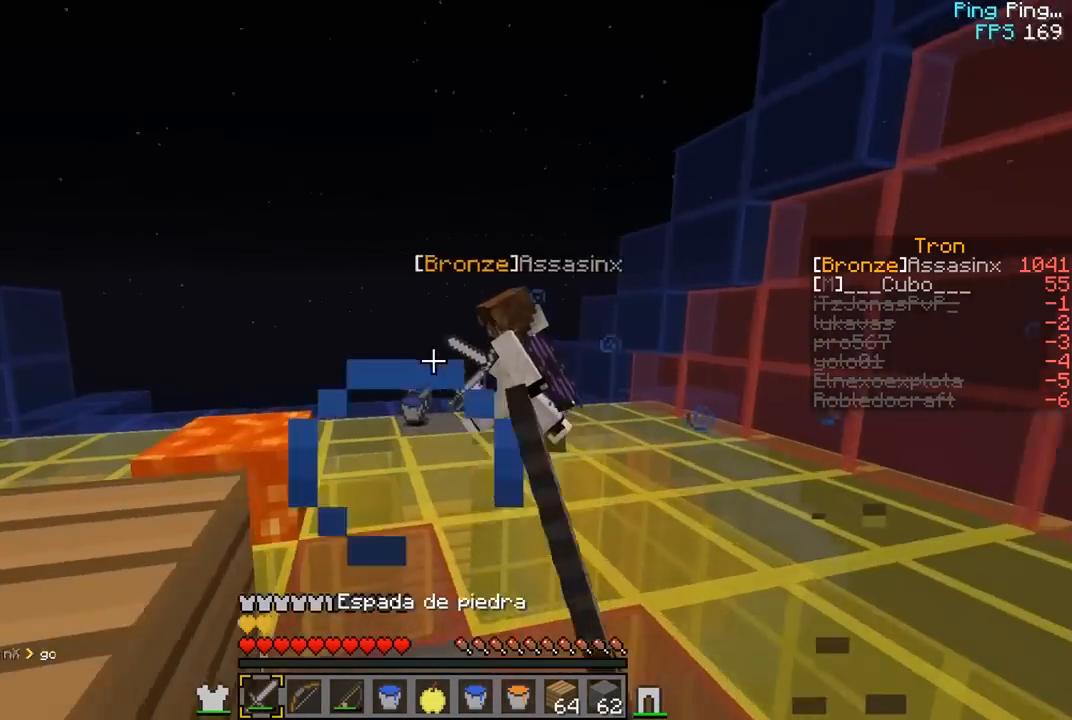
{"keys": ["d", "w"], "mouse": ["left"], "events": [[17, "mouse_left", "up"], [33, "mouse_left", "down"], [383, "d", "up"], [433, "d", "down"]]}
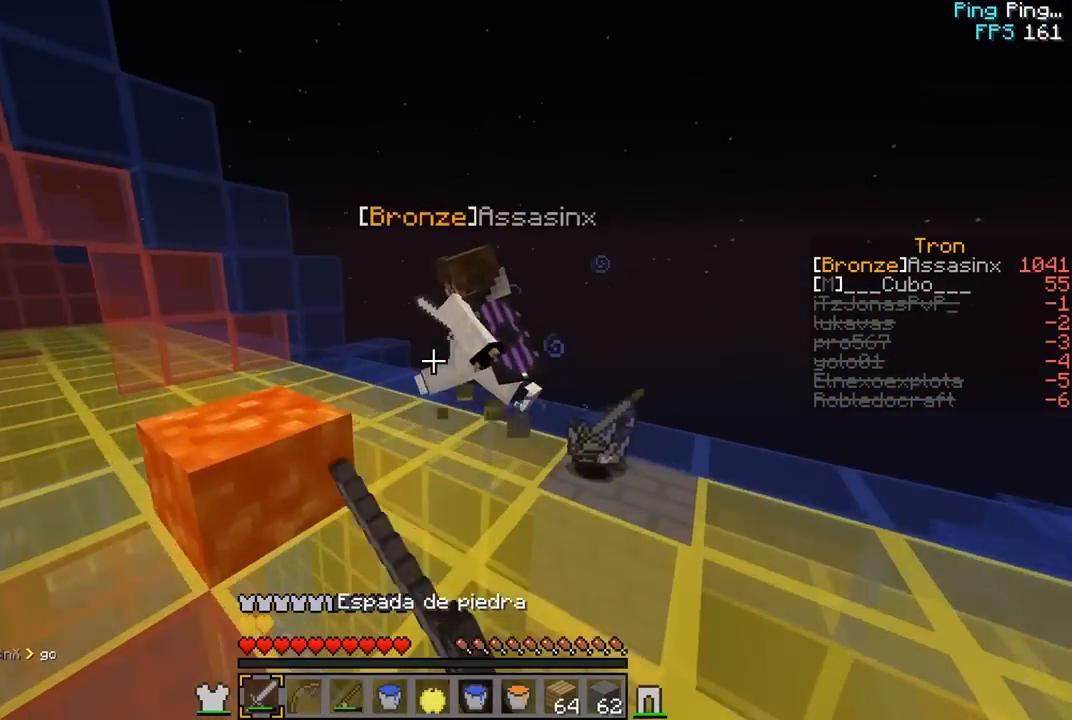
{"keys": ["d", "s"], "mouse": ["left"], "events": [[100, "mouse_left", "up"], [133, "mouse_left", "down"], [367, "mouse_left", "up"], [400, "mouse_left", "down"], [450, "w", "up"], [500, "s", "down"]]}
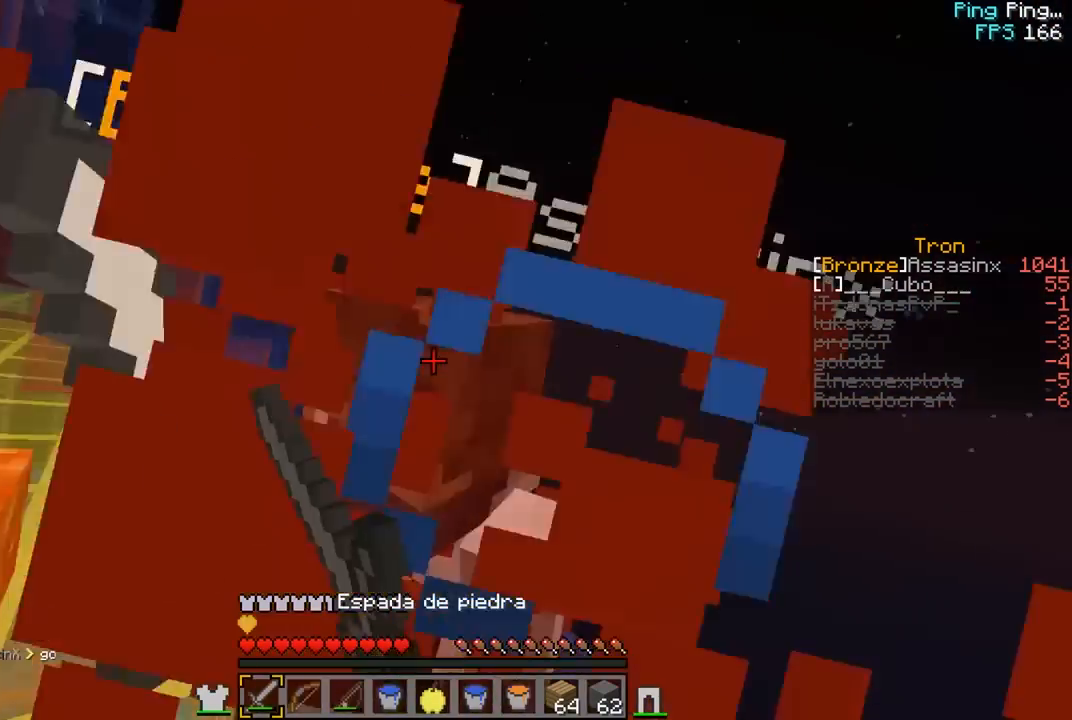
{"keys": ["a", "s"], "mouse": ["right"], "events": [[17, "d", "up"], [33, "mouse_left", "up"], [50, "mouse_left", "down"], [150, "a", "down"], [183, "mouse_left", "up"], [200, "mouse_left", "down"], [400, "mouse_right", "down"], [450, "mouse_left", "up"]]}
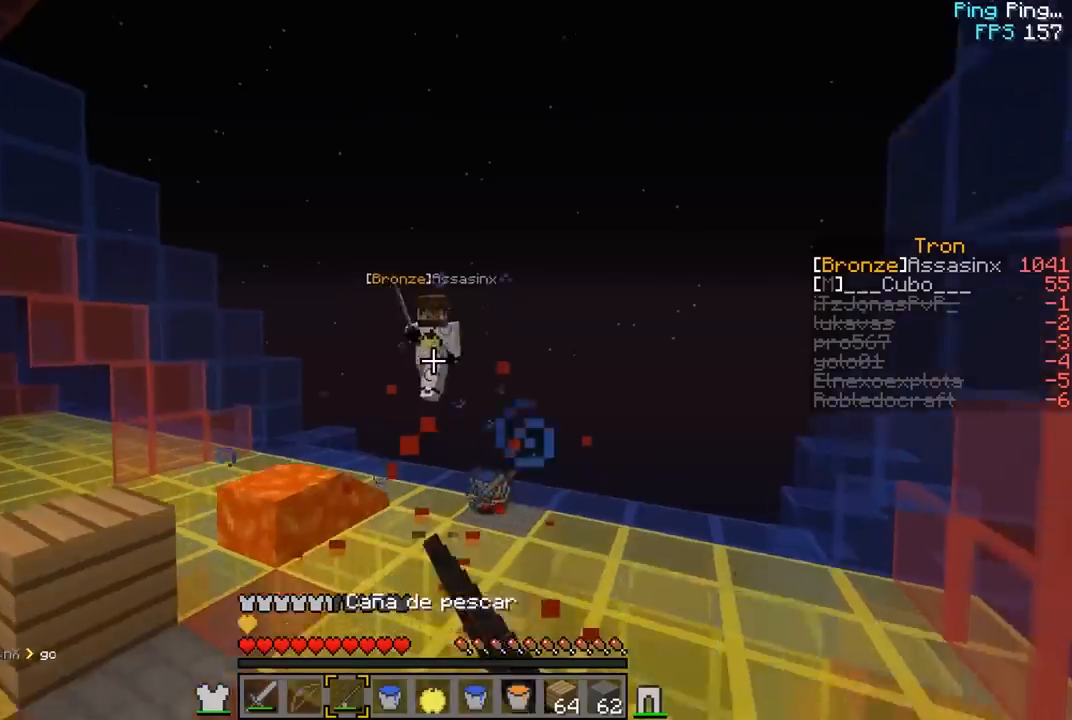
{"keys": ["d", "w"], "mouse": ["right"], "events": [[17, "s", "up"], [100, "mouse_right", "up"], [100, "w", "down"], [250, "mouse_right", "down"], [350, "mouse_right", "up"], [383, "mouse_right", "down"], [483, "a", "up"], [500, "d", "down"]]}
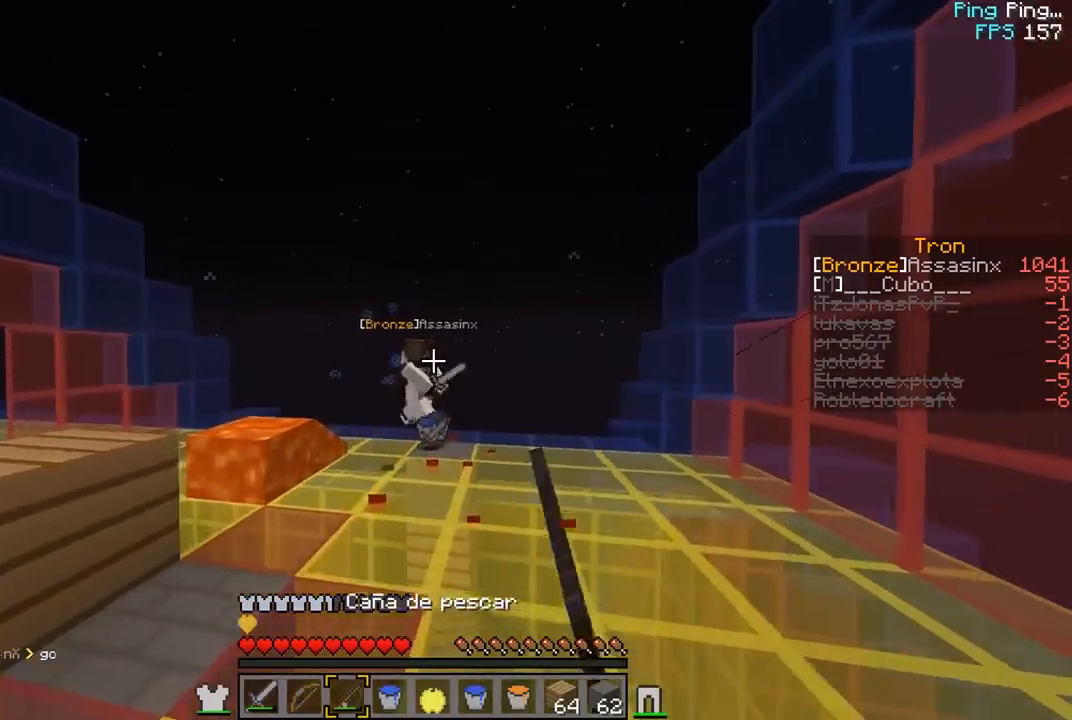
{"keys": ["d", "w"], "mouse": ["left"], "events": [[33, "mouse_right", "up"], [400, "mouse_left", "down"]]}
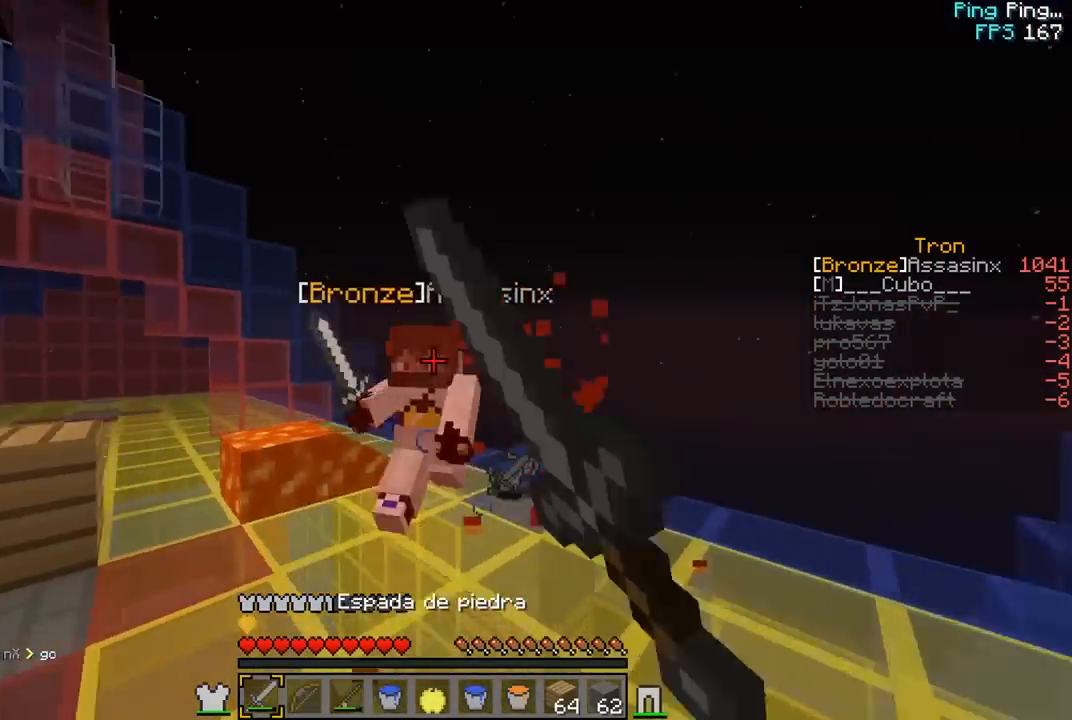
{"keys": ["a", "d", "w"], "mouse": ["left"], "events": [[450, "a", "down"]]}
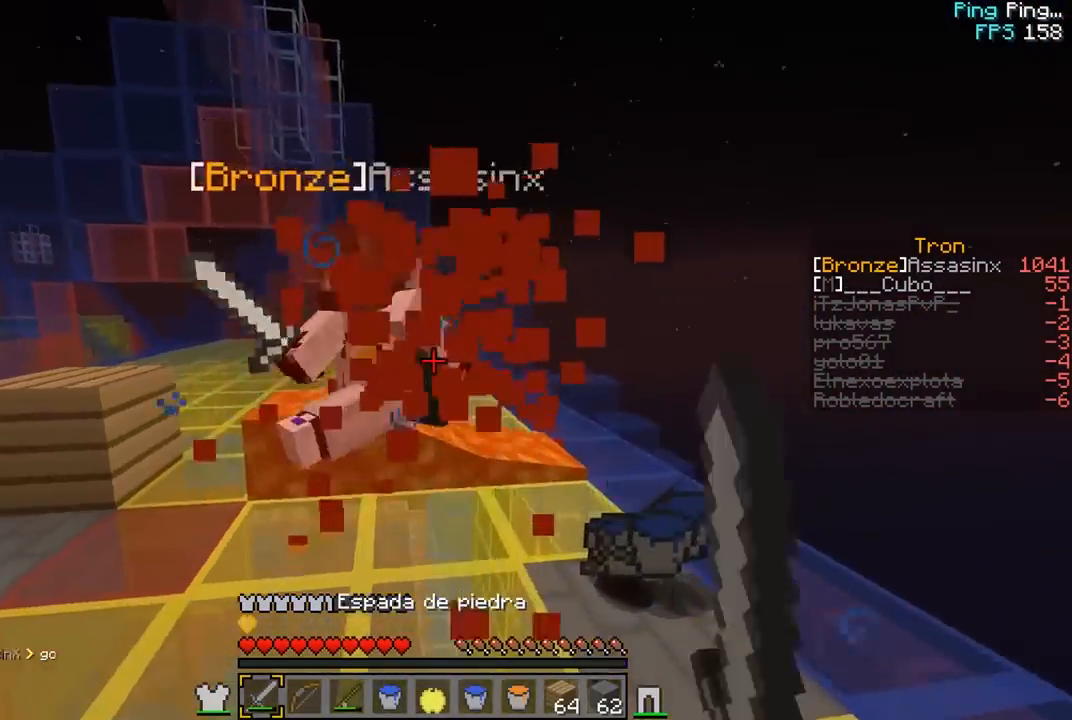
{"keys": ["a"], "mouse": ["left"], "events": [[17, "w", "up"], [33, "d", "up"], [250, "w", "down"], [400, "mouse_left", "up"], [433, "mouse_left", "down"], [467, "w", "up"]]}
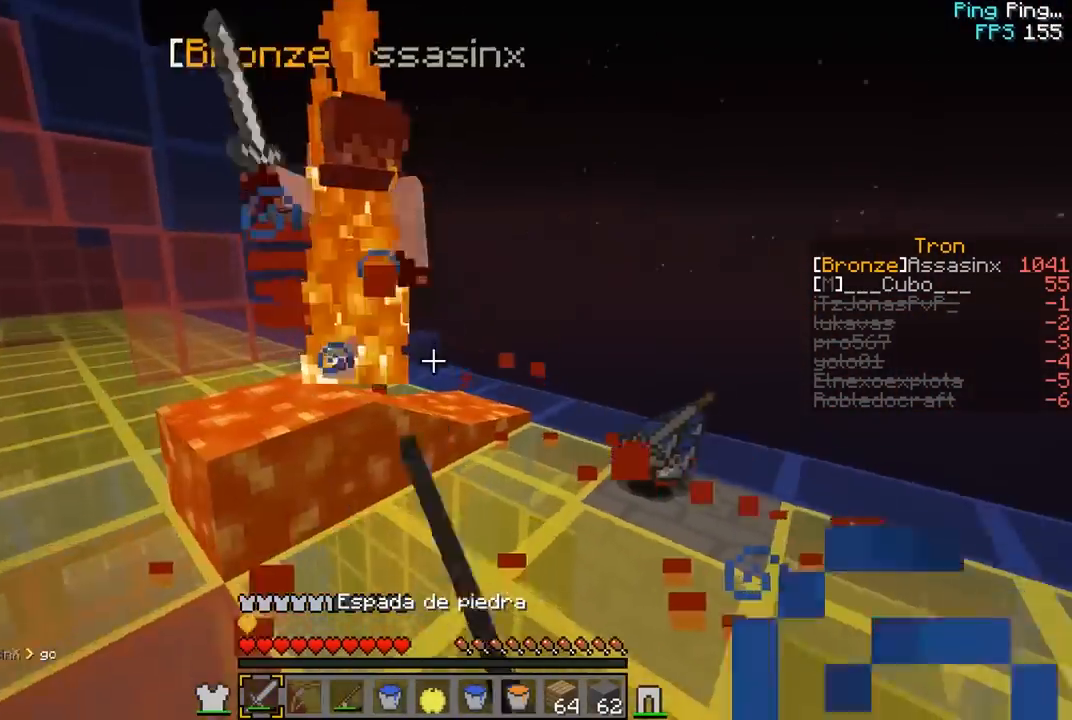
{"keys": ["w"], "mouse": ["left"], "events": [[300, "w", "down"], [367, "a", "up"]]}
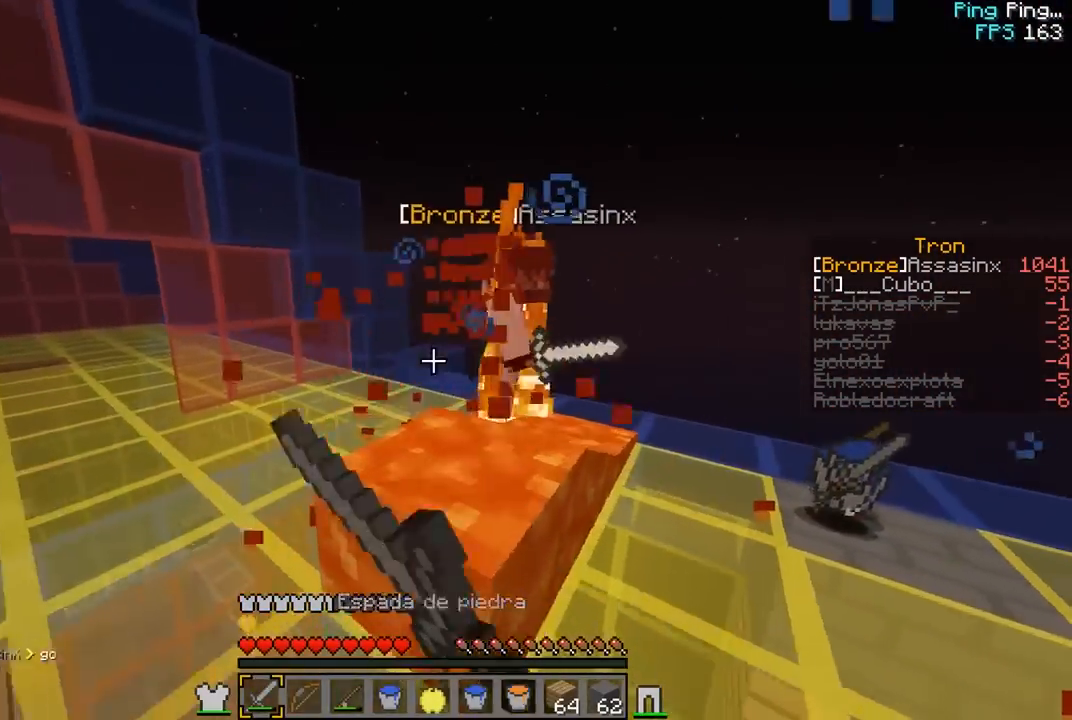
{"keys": ["d"], "mouse": ["right"], "events": [[17, "mouse_left", "up"], [33, "mouse_left", "down"], [67, "w", "up"], [167, "s", "down"], [200, "mouse_left", "up"], [350, "d", "down"], [450, "mouse_right", "down"], [467, "s", "up"]]}
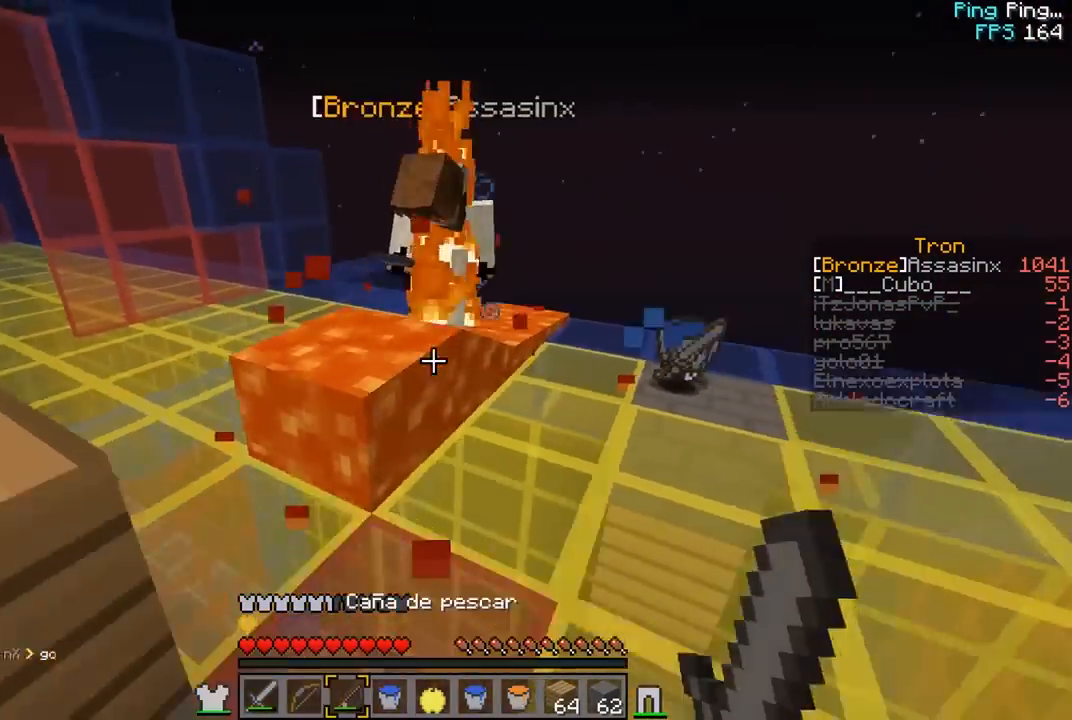
{"keys": ["d"], "mouse": [], "events": [[167, "mouse_right", "up"], [200, "w", "down"], [417, "w", "up"]]}
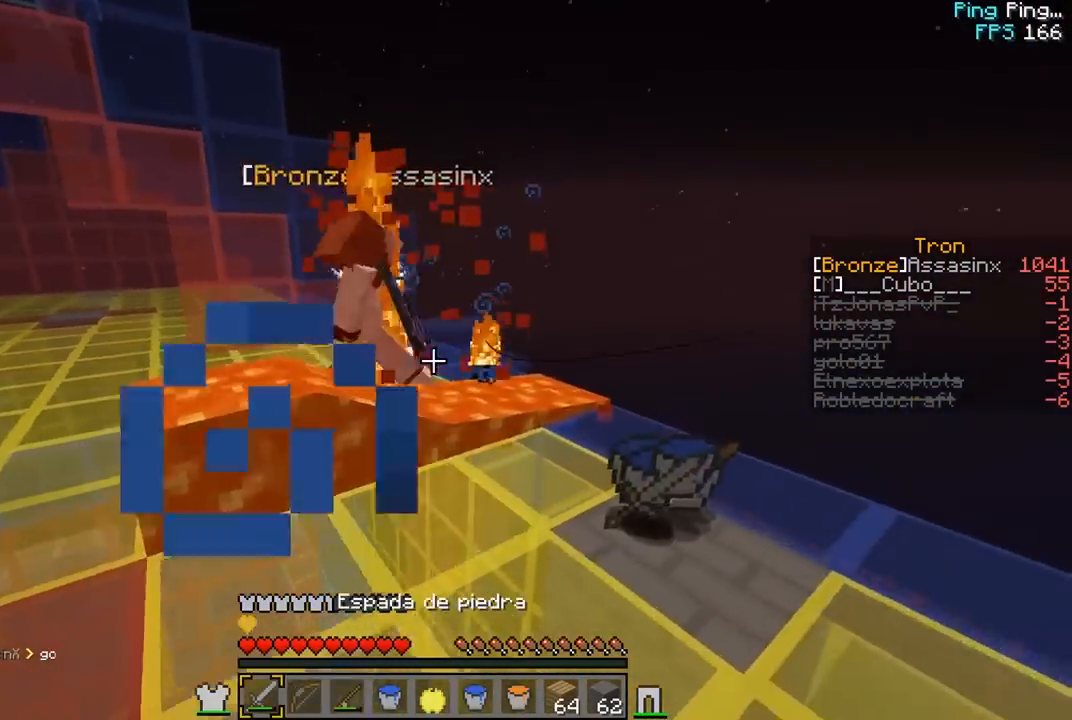
{"keys": [], "mouse": [], "events": [[83, "d", "up"], [200, "a", "down"], [200, "s", "down"], [367, "a", "up"], [383, "s", "up"]]}
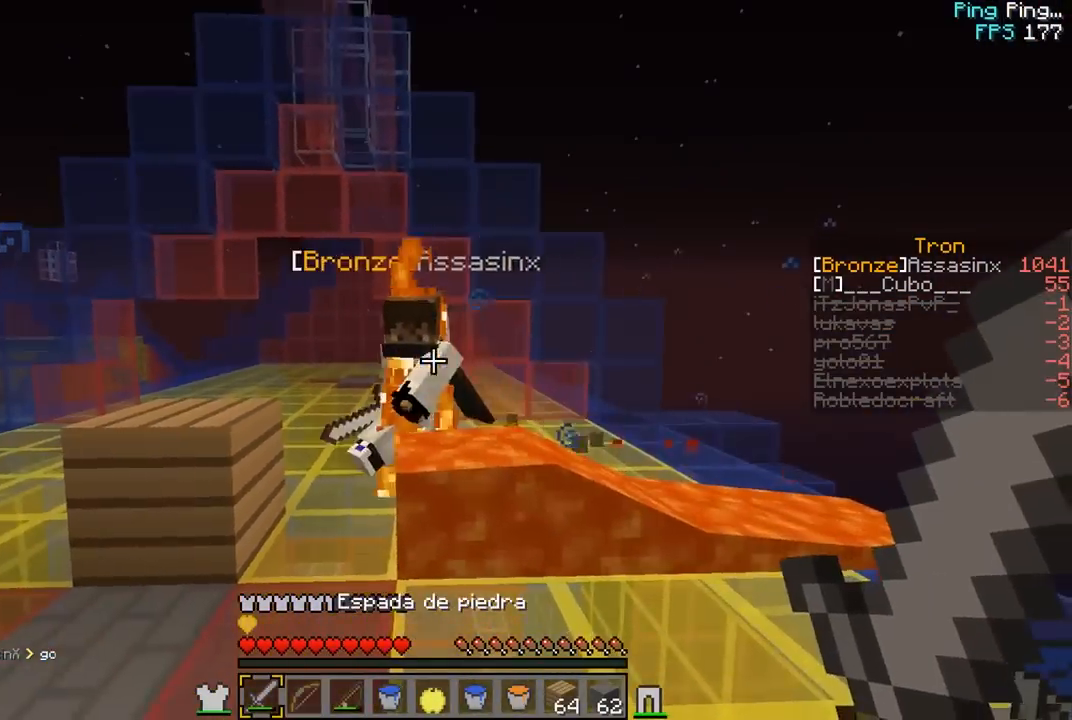
{"keys": ["a", "w"], "mouse": ["left"], "events": [[150, "a", "down"], [317, "mouse_left", "down"], [333, "w", "down"], [450, "mouse_left", "up"], [467, "mouse_left", "down"]]}
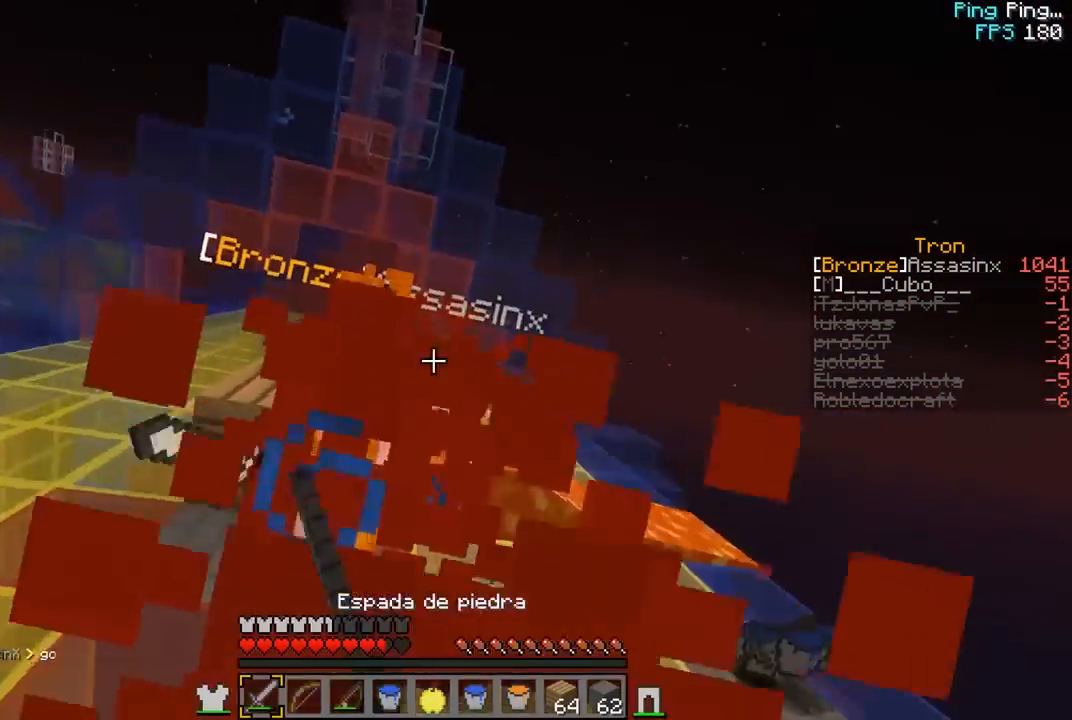
{"keys": ["a", "w"], "mouse": ["left"], "events": [[167, "a", "up"], [267, "w", "up"], [417, "w", "down"], [500, "a", "down"]]}
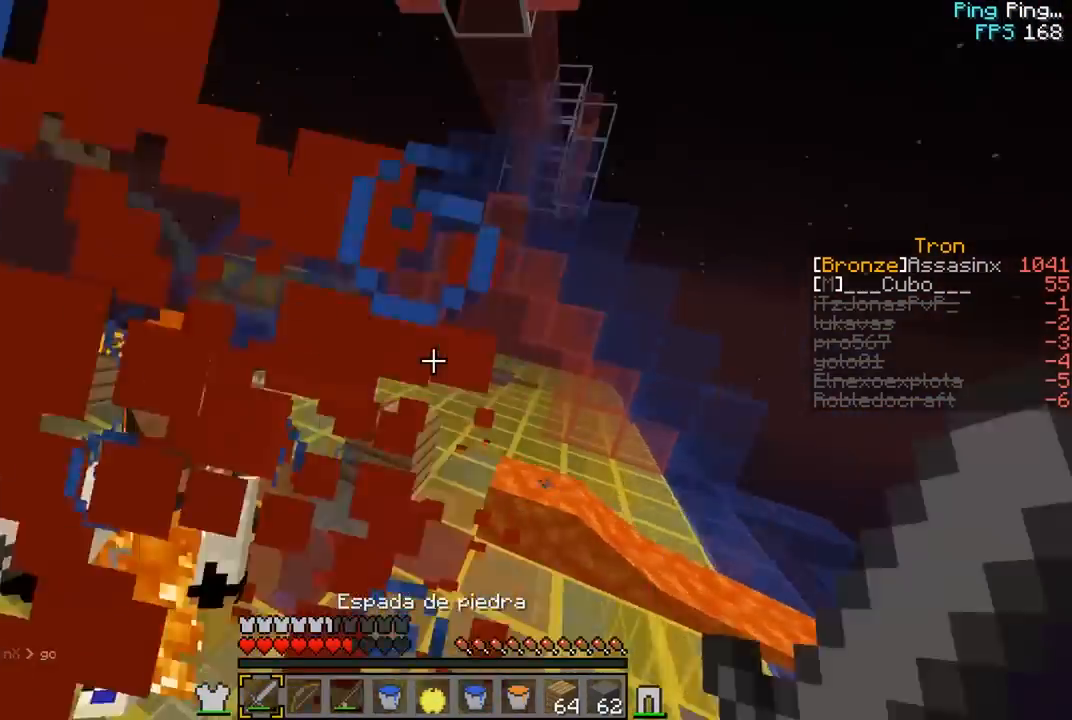
{"keys": ["a"], "mouse": ["left"], "events": [[117, "mouse_left", "up"], [133, "mouse_left", "down"], [233, "w", "up"]]}